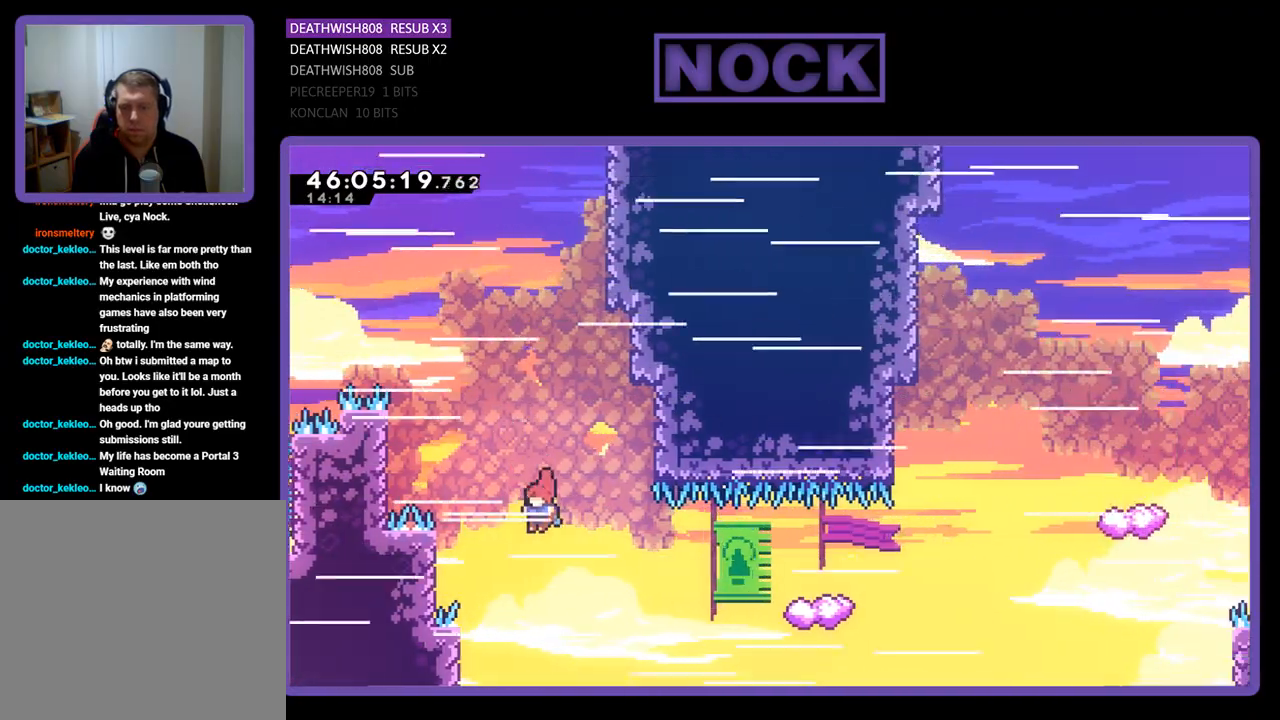
Gameplay with a controller (PlayStation layout); each line is a JSON object with the inputs held at the frame after it. "events" lists button and stick changes between this image and that frame as [ms after this image, input, new state], when the widget could be followed in between. Not read: left_stick right_stick.
{"buttons": ["DPAD_UP", "DPAD_RIGHT"], "events": [[100, "DPAD_UP", "down"], [167, "DPAD_LEFT", "up"], [200, "DPAD_RIGHT", "down"], [300, "CIRCLE", "down"], [500, "CIRCLE", "up"]]}
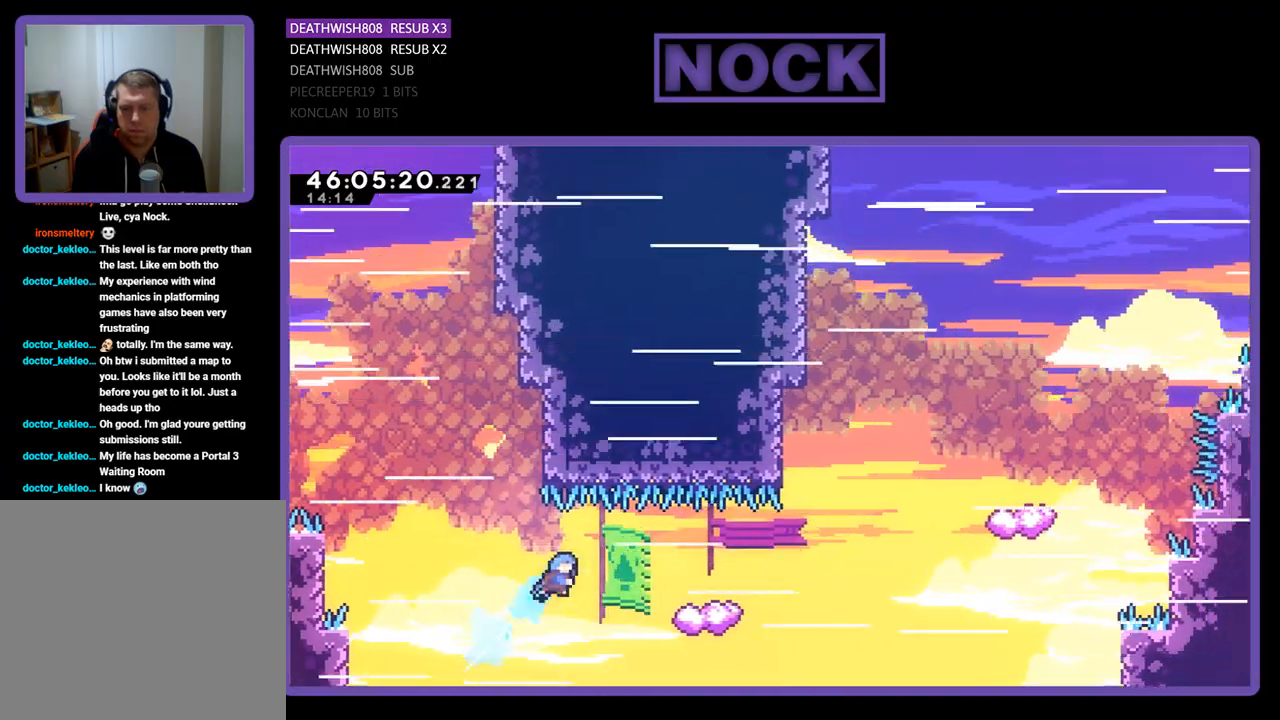
{"buttons": ["DPAD_RIGHT"], "events": [[67, "DPAD_RIGHT", "up"], [67, "DPAD_UP", "up"], [433, "DPAD_RIGHT", "down"]]}
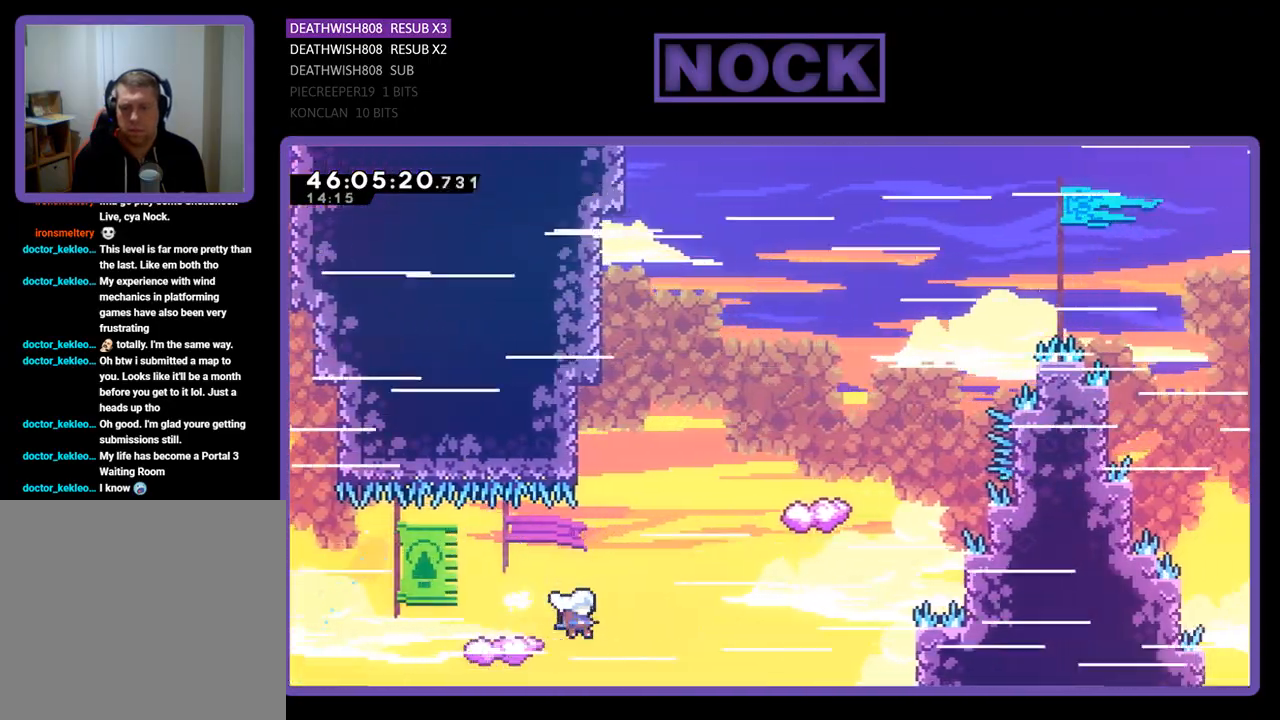
{"buttons": ["CIRCLE", "DPAD_UP", "DPAD_LEFT"], "events": [[33, "CROSS", "down"], [233, "DPAD_UP", "down"], [300, "CROSS", "up"], [300, "DPAD_RIGHT", "up"], [400, "CIRCLE", "down"], [400, "DPAD_LEFT", "down"]]}
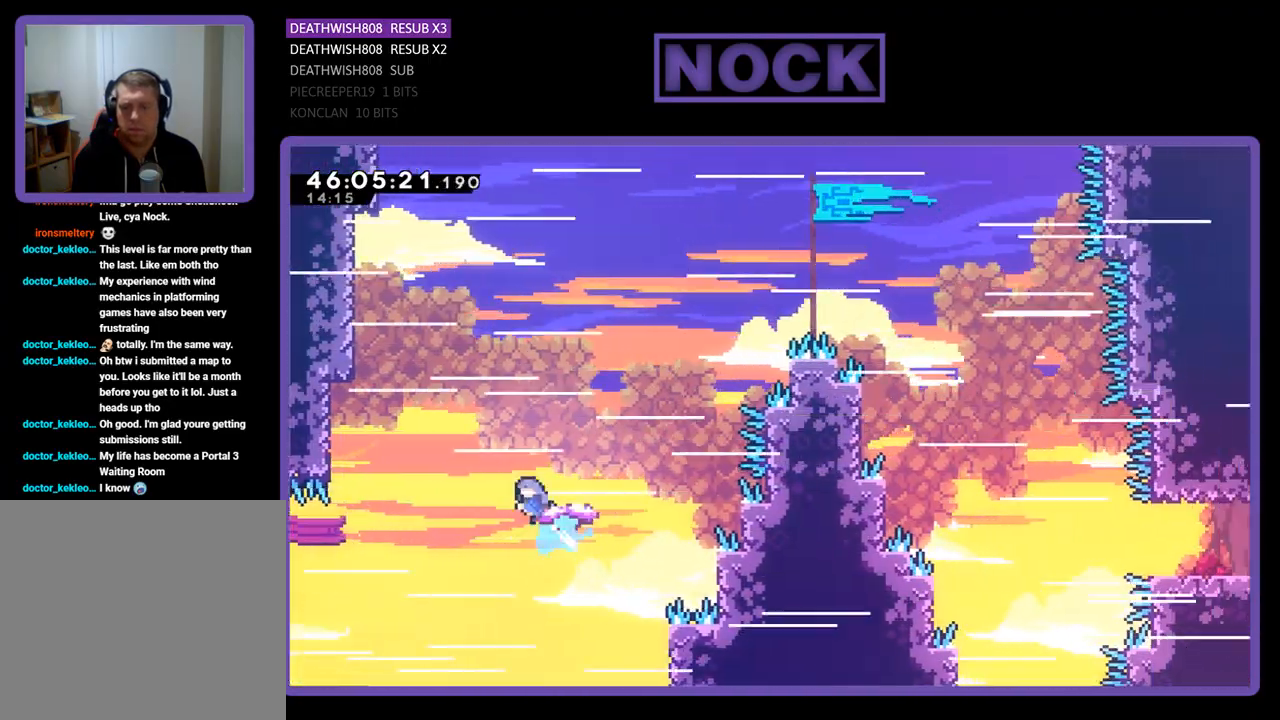
{"buttons": ["DPAD_UP", "DPAD_RIGHT"], "events": [[300, "CIRCLE", "up"], [333, "DPAD_LEFT", "up"], [367, "DPAD_RIGHT", "down"]]}
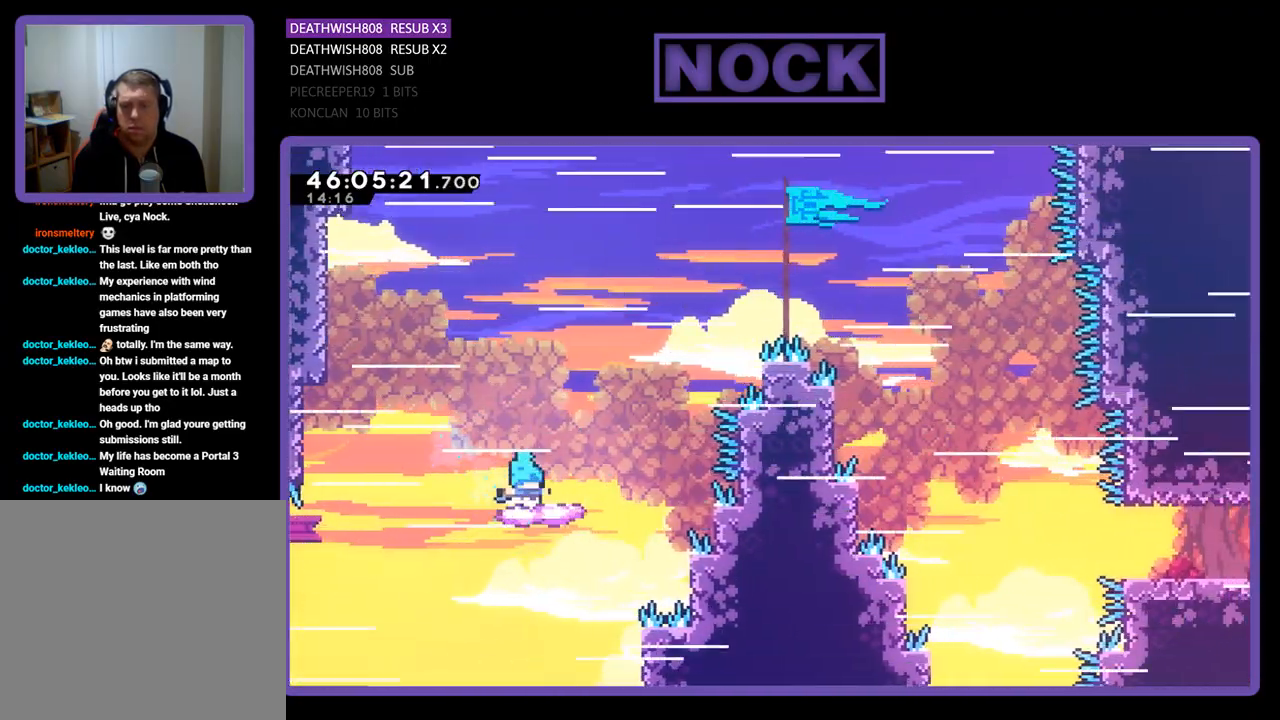
{"buttons": ["CROSS", "DPAD_UP", "DPAD_LEFT"], "events": [[200, "CROSS", "down"], [267, "DPAD_RIGHT", "up"], [500, "DPAD_LEFT", "down"]]}
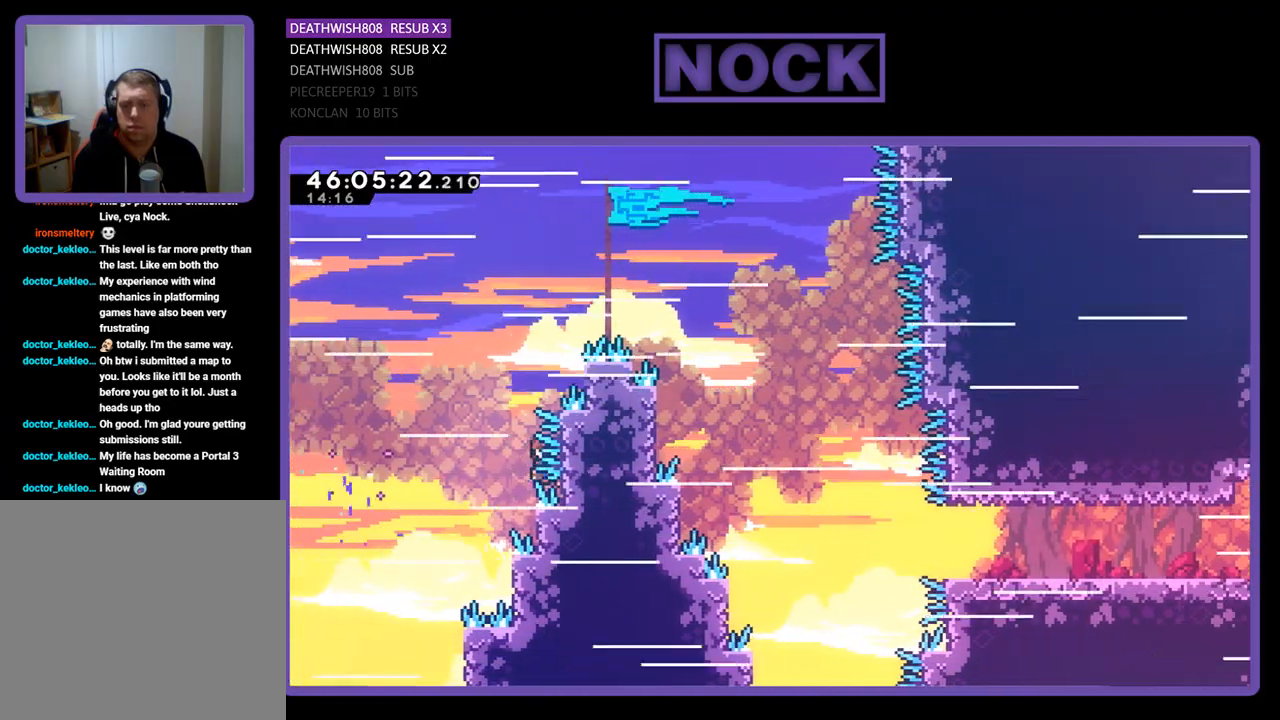
{"buttons": ["CROSS"], "events": [[333, "DPAD_LEFT", "up"], [367, "DPAD_UP", "up"]]}
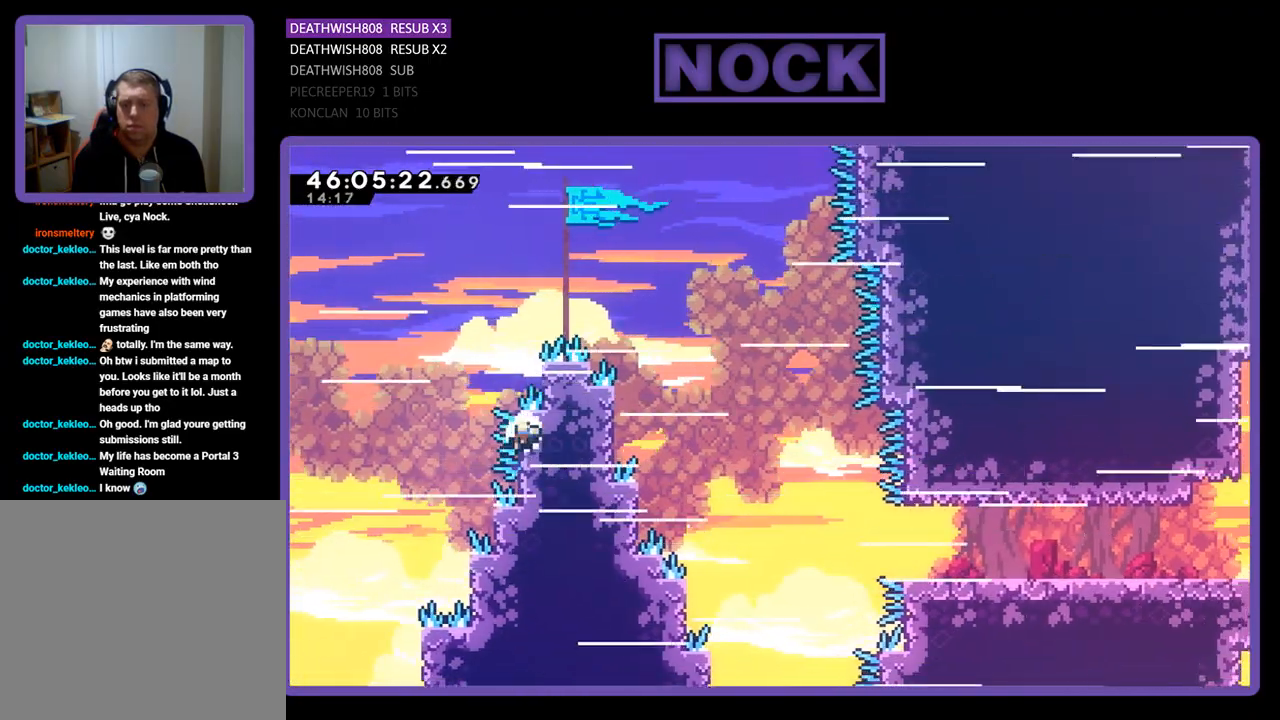
{"buttons": [], "events": [[233, "CROSS", "up"]]}
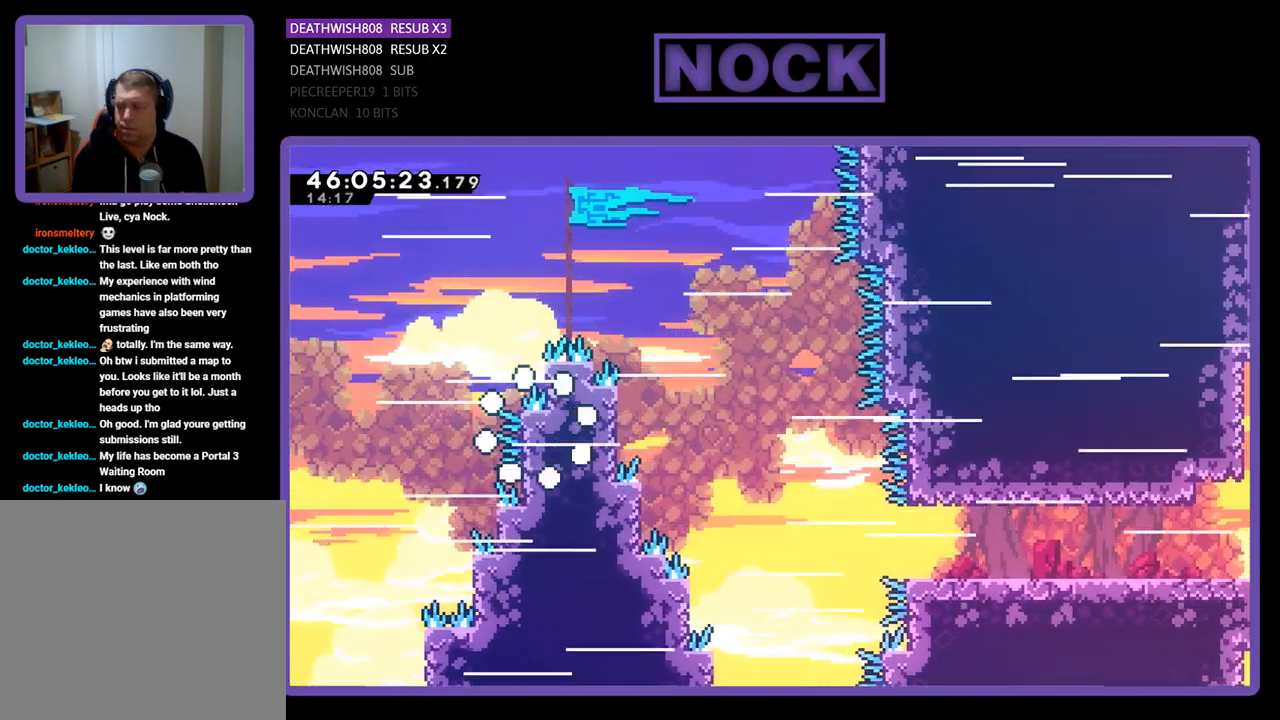
{"buttons": [], "events": []}
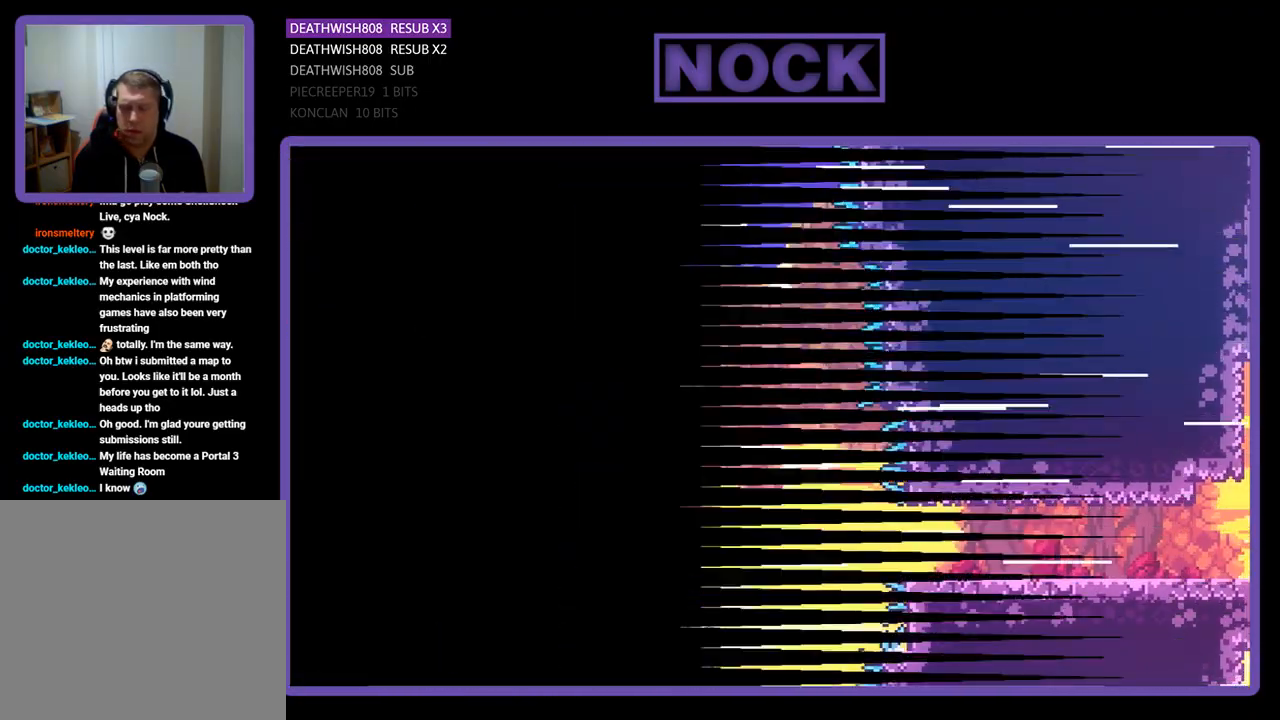
{"buttons": [], "events": []}
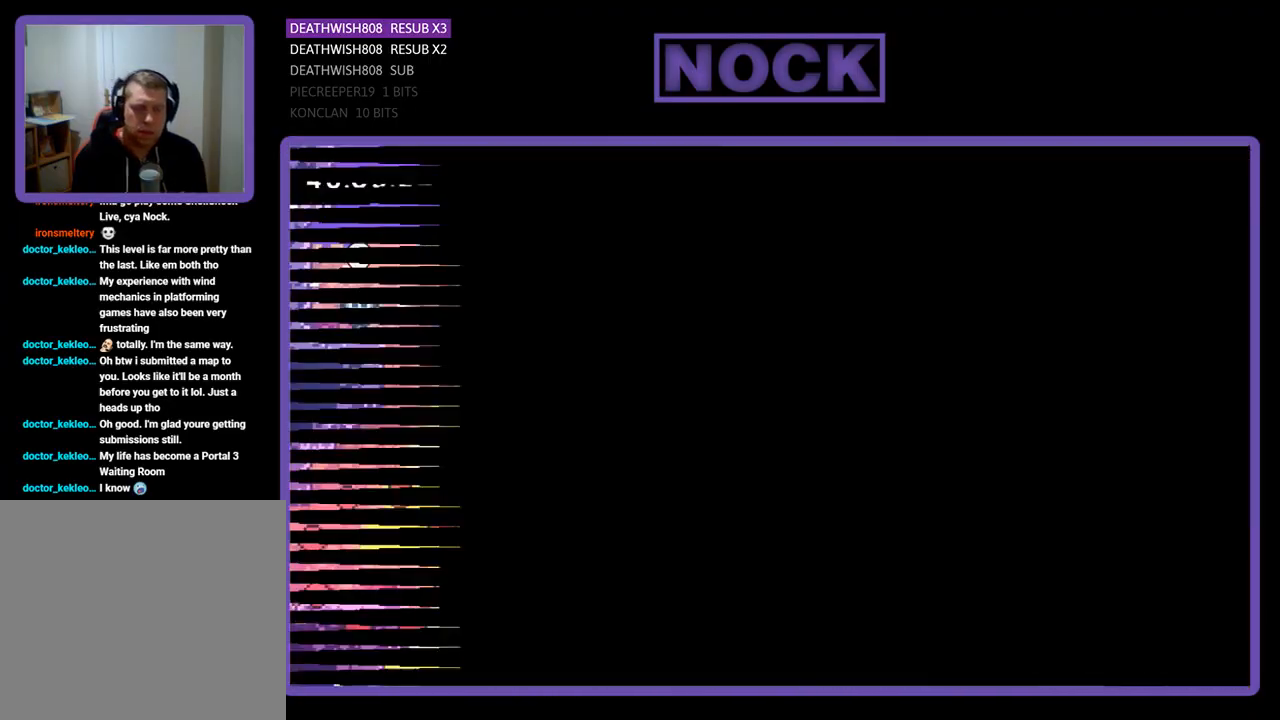
{"buttons": ["DPAD_RIGHT"], "events": [[133, "DPAD_RIGHT", "down"]]}
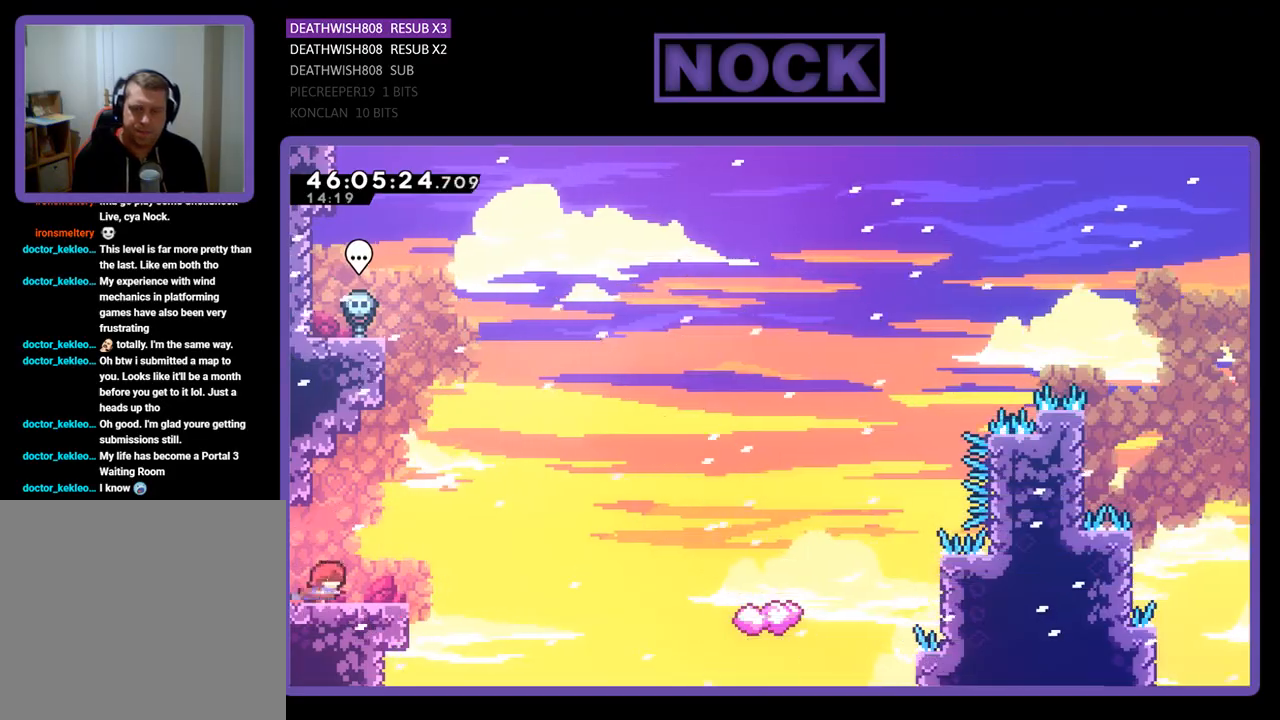
{"buttons": ["DPAD_UP", "DPAD_RIGHT"], "events": [[133, "CROSS", "down"], [267, "CROSS", "up"], [433, "DPAD_UP", "down"]]}
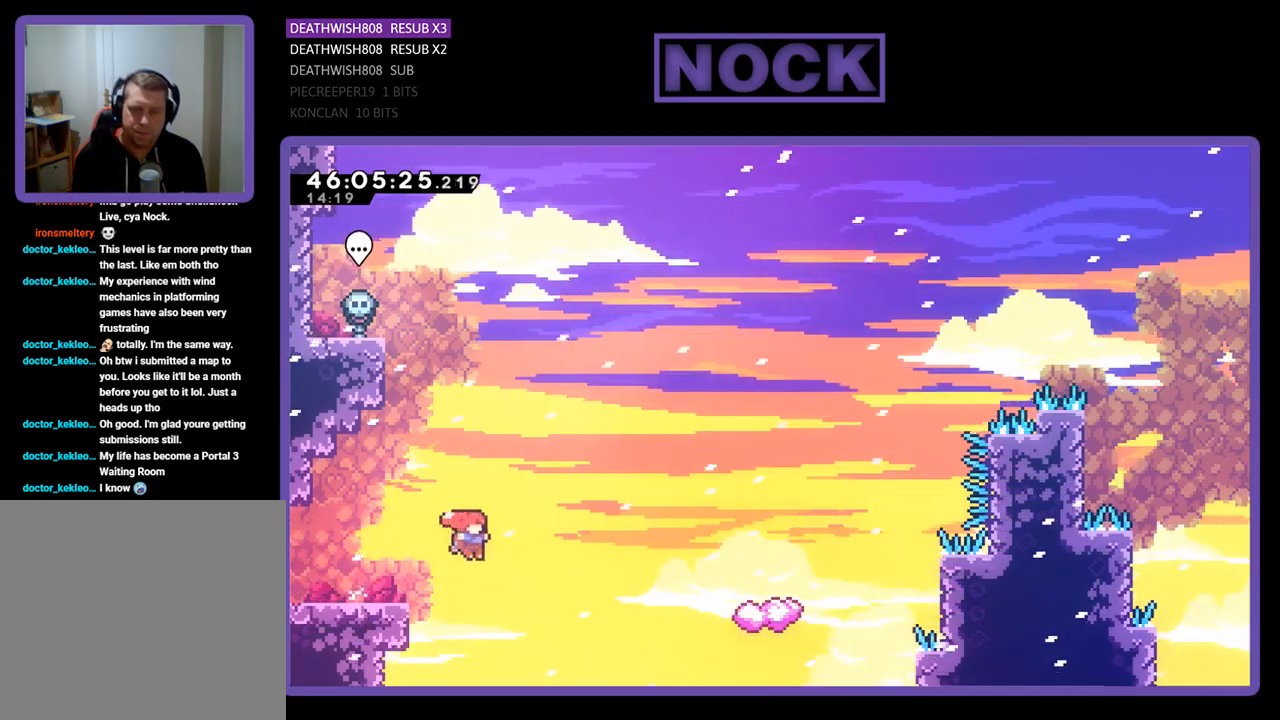
{"buttons": ["DPAD_UP", "DPAD_RIGHT"], "events": [[200, "CIRCLE", "down"], [500, "CIRCLE", "up"]]}
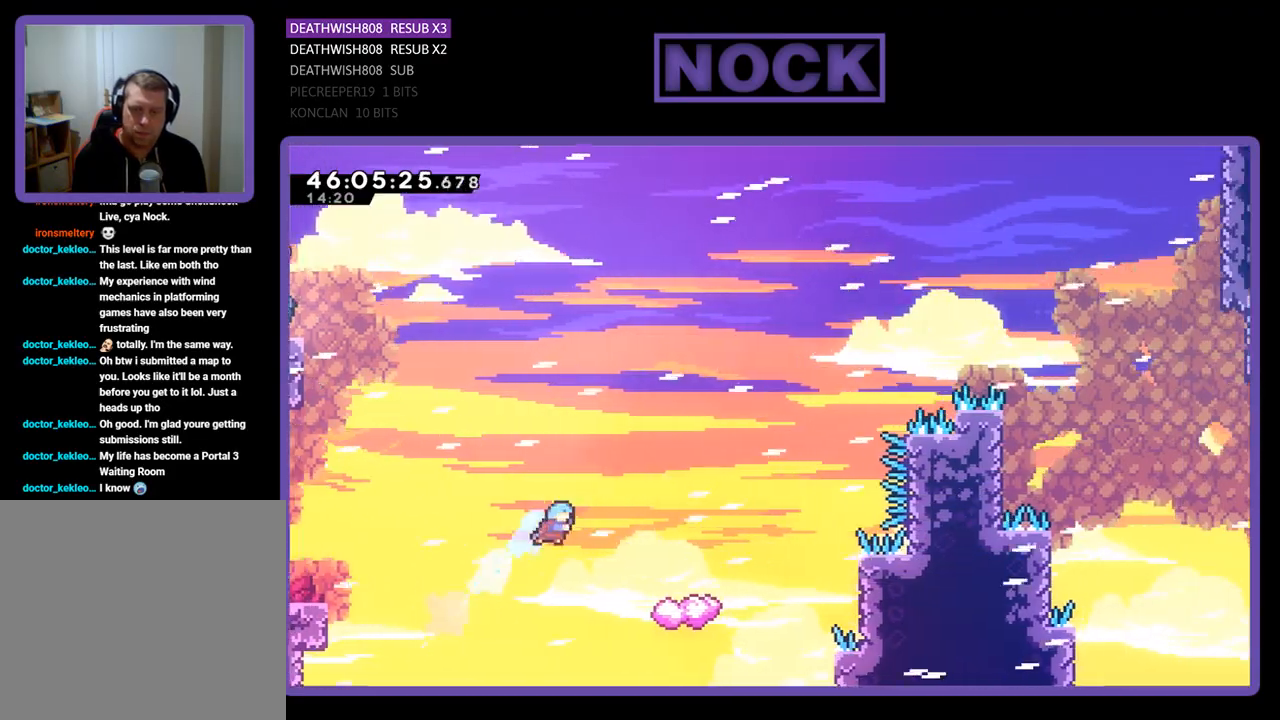
{"buttons": [], "events": [[167, "DPAD_RIGHT", "up"], [167, "DPAD_UP", "up"]]}
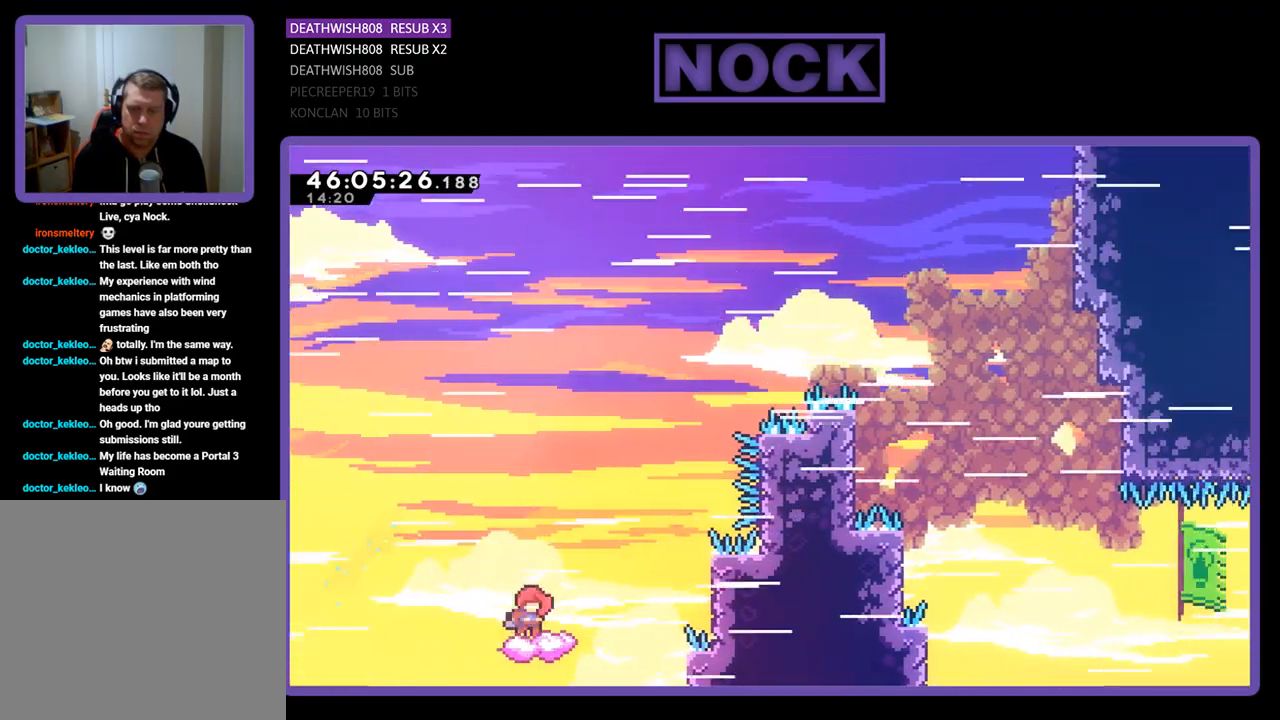
{"buttons": ["CROSS", "DPAD_UP", "DPAD_RIGHT"], "events": [[167, "CROSS", "down"], [200, "DPAD_RIGHT", "down"], [200, "DPAD_UP", "down"]]}
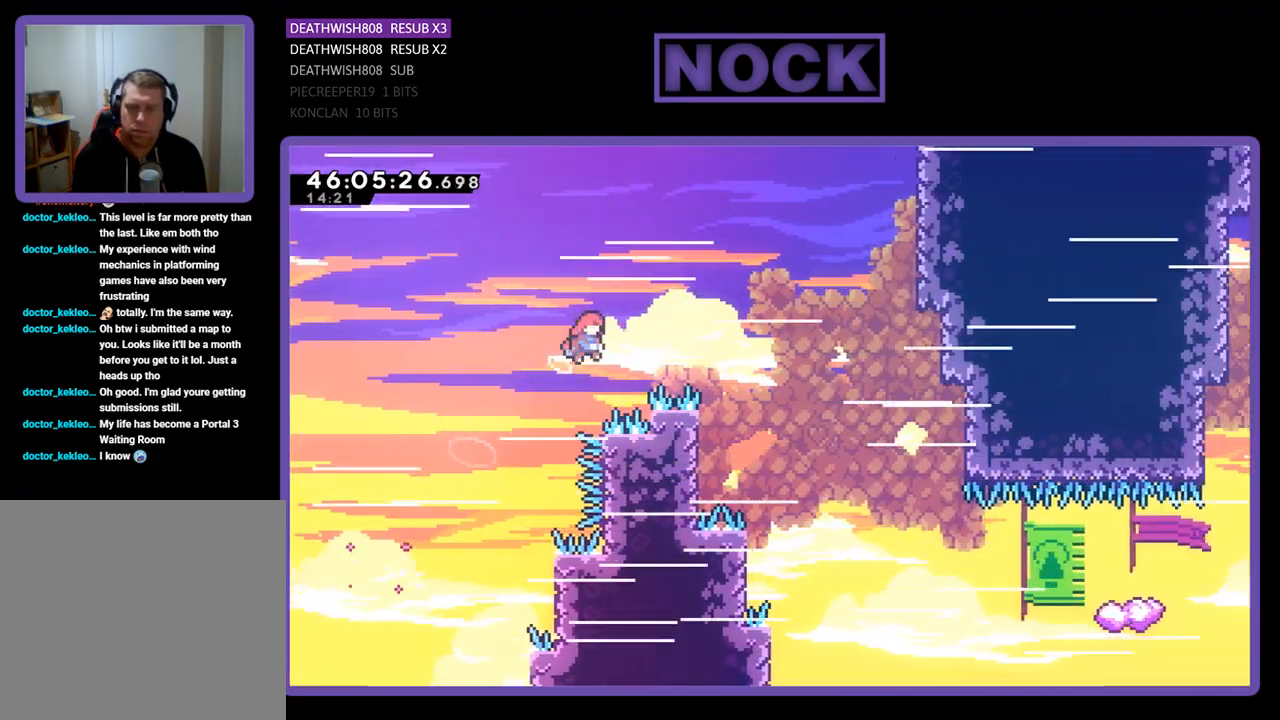
{"buttons": [], "events": [[33, "DPAD_UP", "up"], [167, "DPAD_RIGHT", "up"], [200, "CROSS", "up"]]}
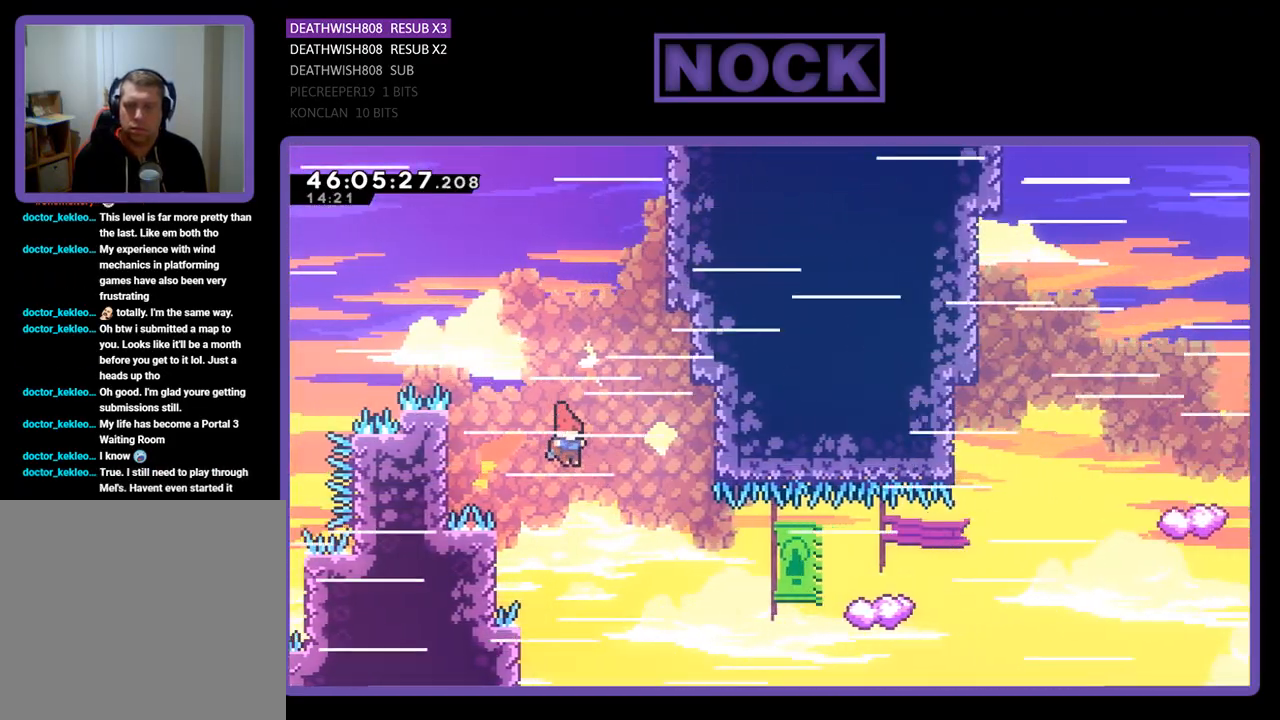
{"buttons": ["CIRCLE", "DPAD_UP"], "events": [[67, "DPAD_RIGHT", "down"], [67, "DPAD_UP", "down"], [300, "DPAD_UP", "up"], [367, "DPAD_RIGHT", "up"], [400, "CIRCLE", "down"], [500, "DPAD_UP", "down"]]}
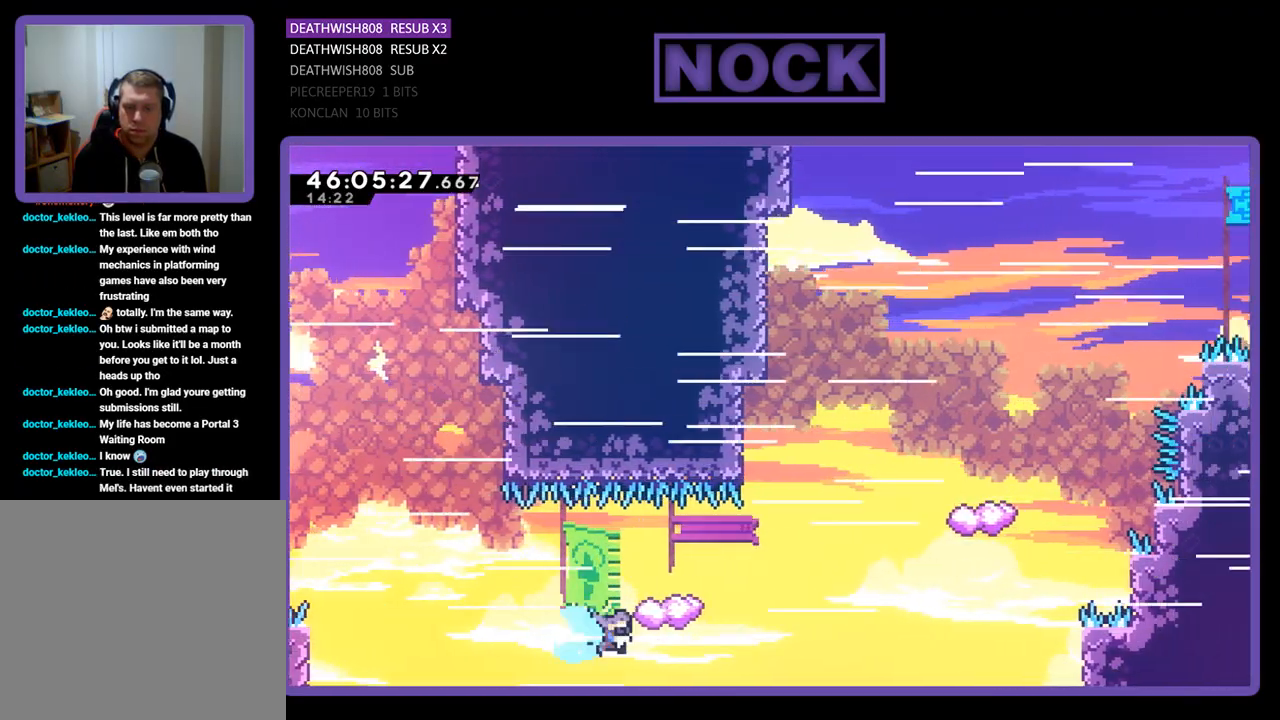
{"buttons": ["DPAD_UP", "DPAD_LEFT"], "events": [[33, "CIRCLE", "up"], [67, "DPAD_LEFT", "down"]]}
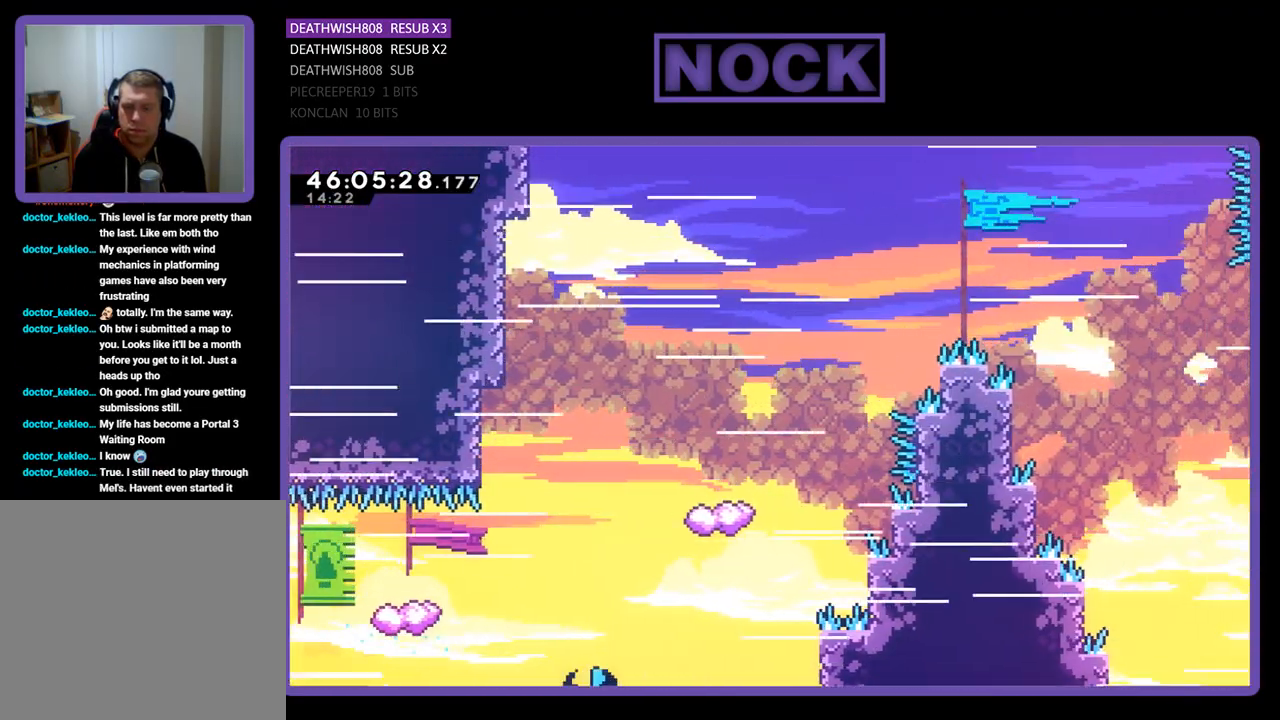
{"buttons": [], "events": [[33, "DPAD_UP", "up"], [67, "DPAD_LEFT", "up"]]}
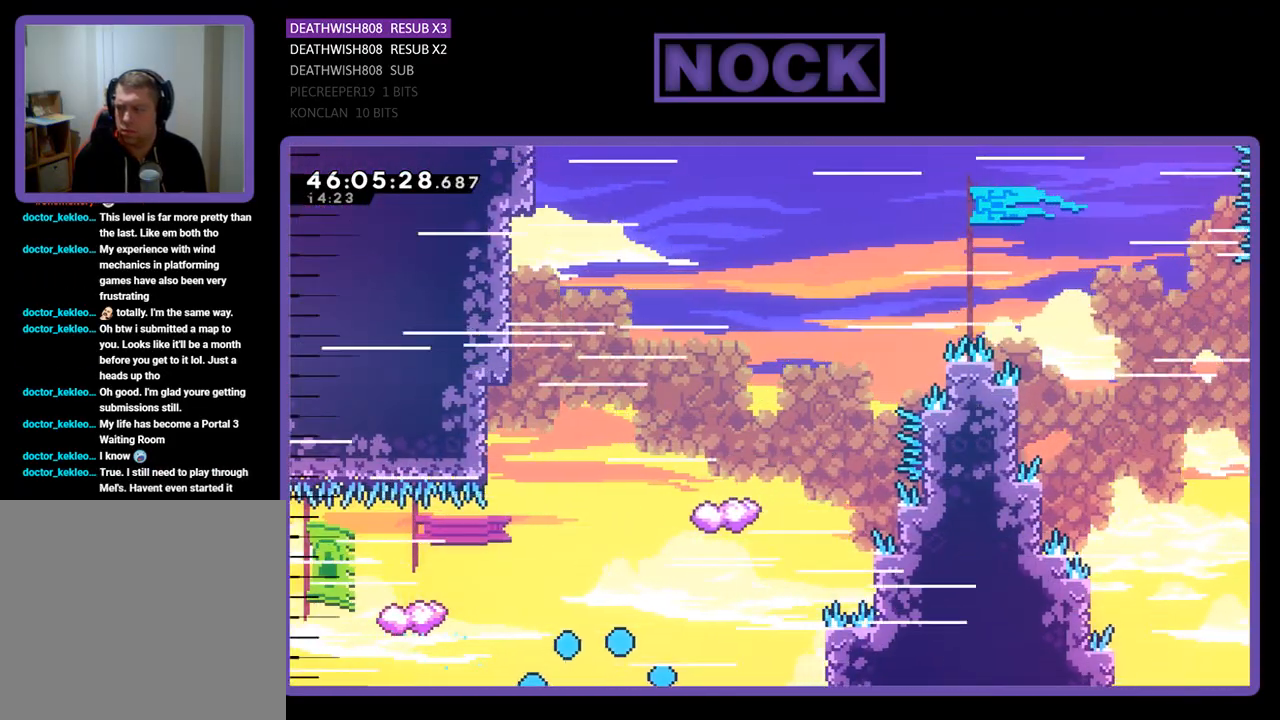
{"buttons": [], "events": []}
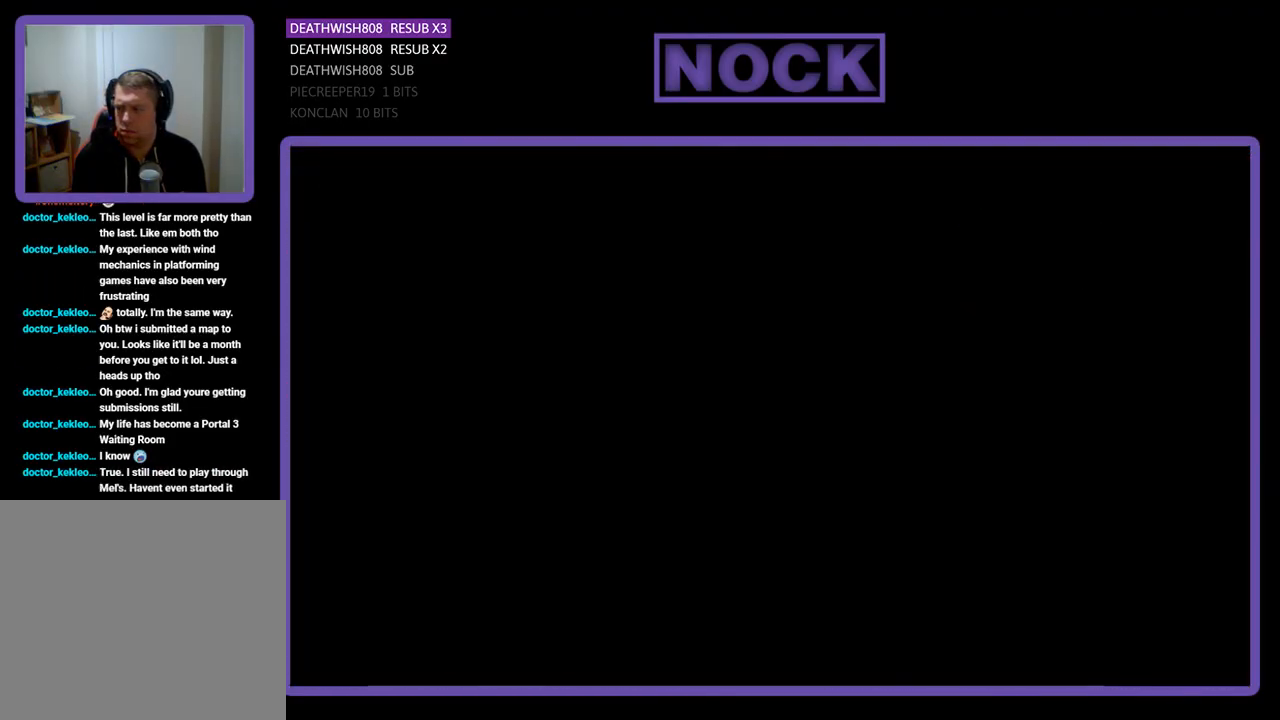
{"buttons": [], "events": []}
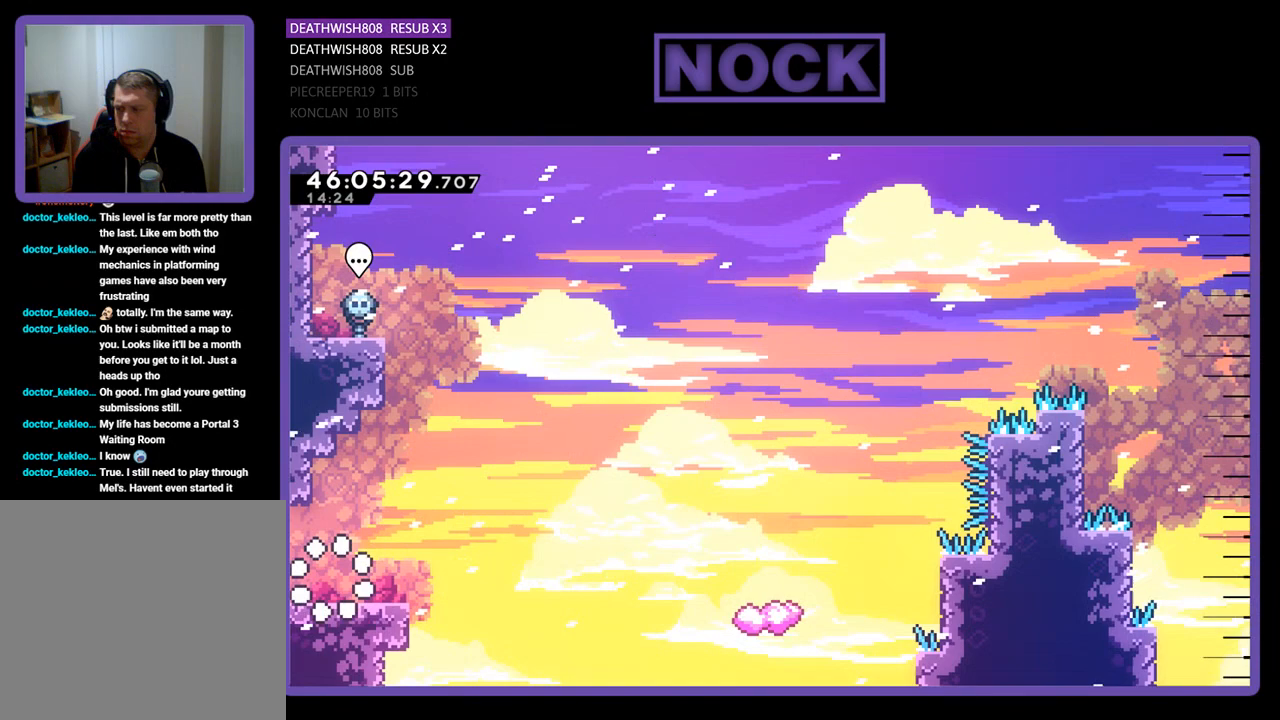
{"buttons": [], "events": []}
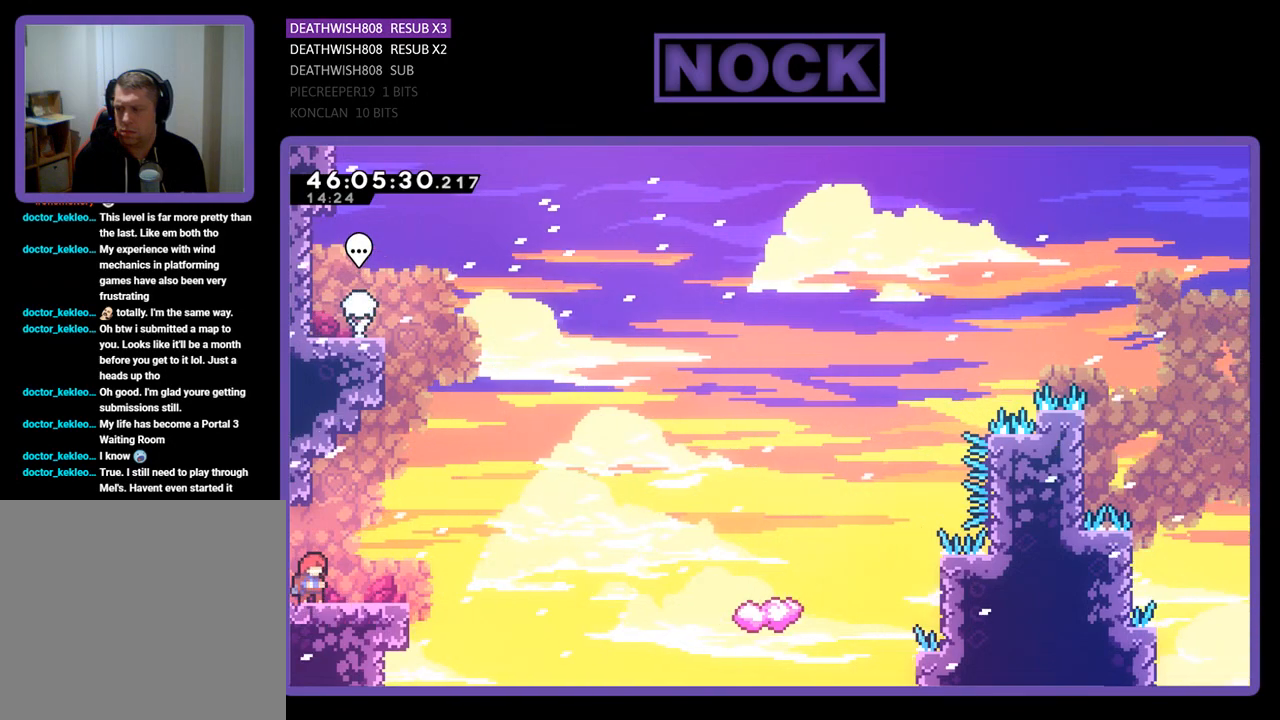
{"buttons": [], "events": []}
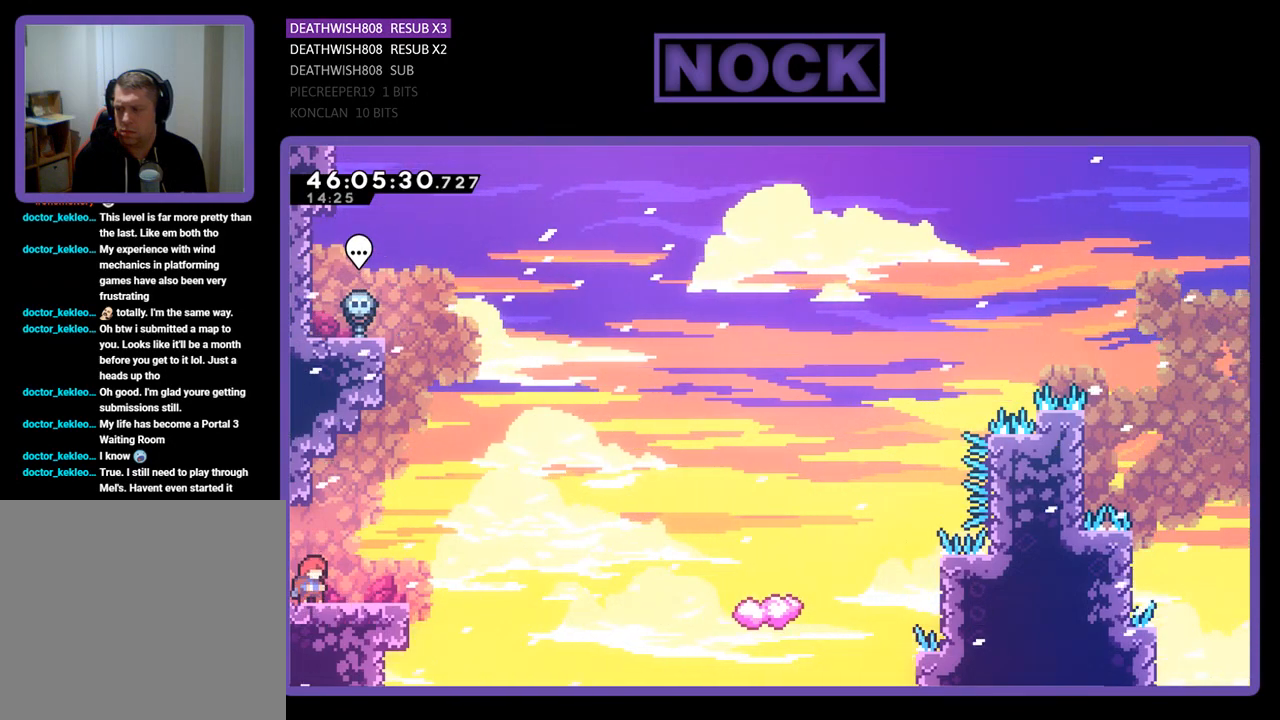
{"buttons": [], "events": []}
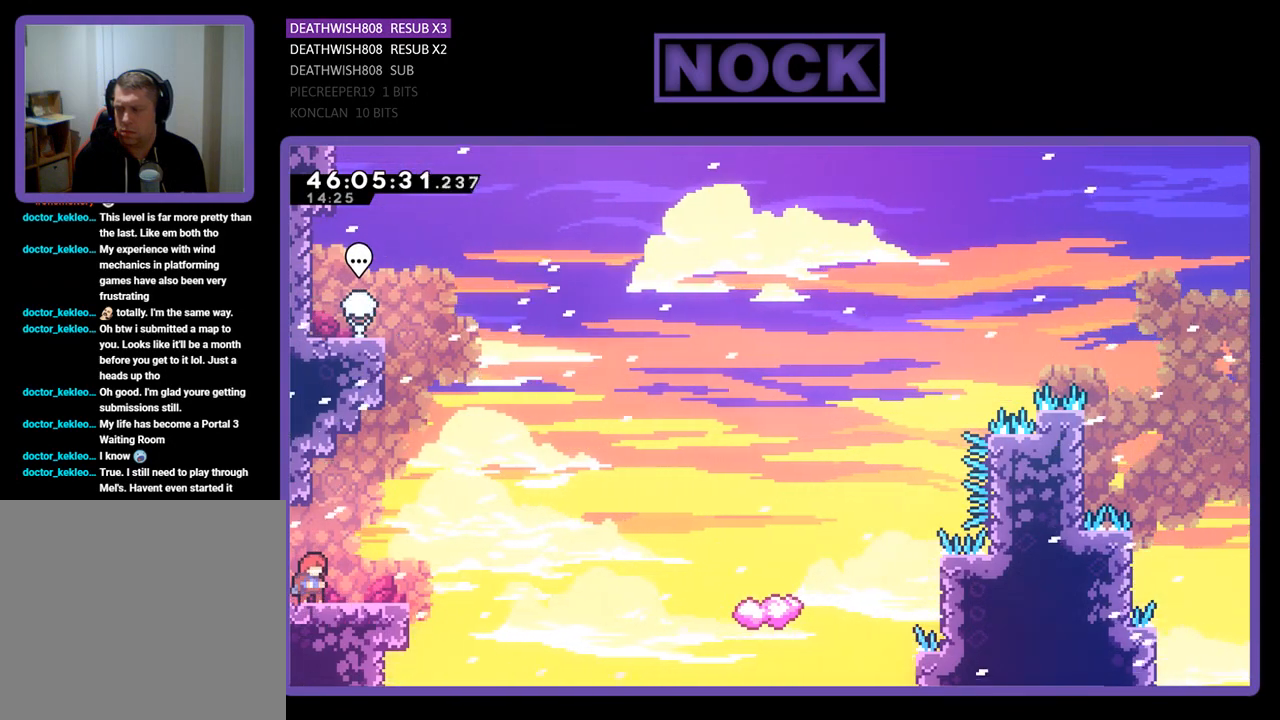
{"buttons": [], "events": []}
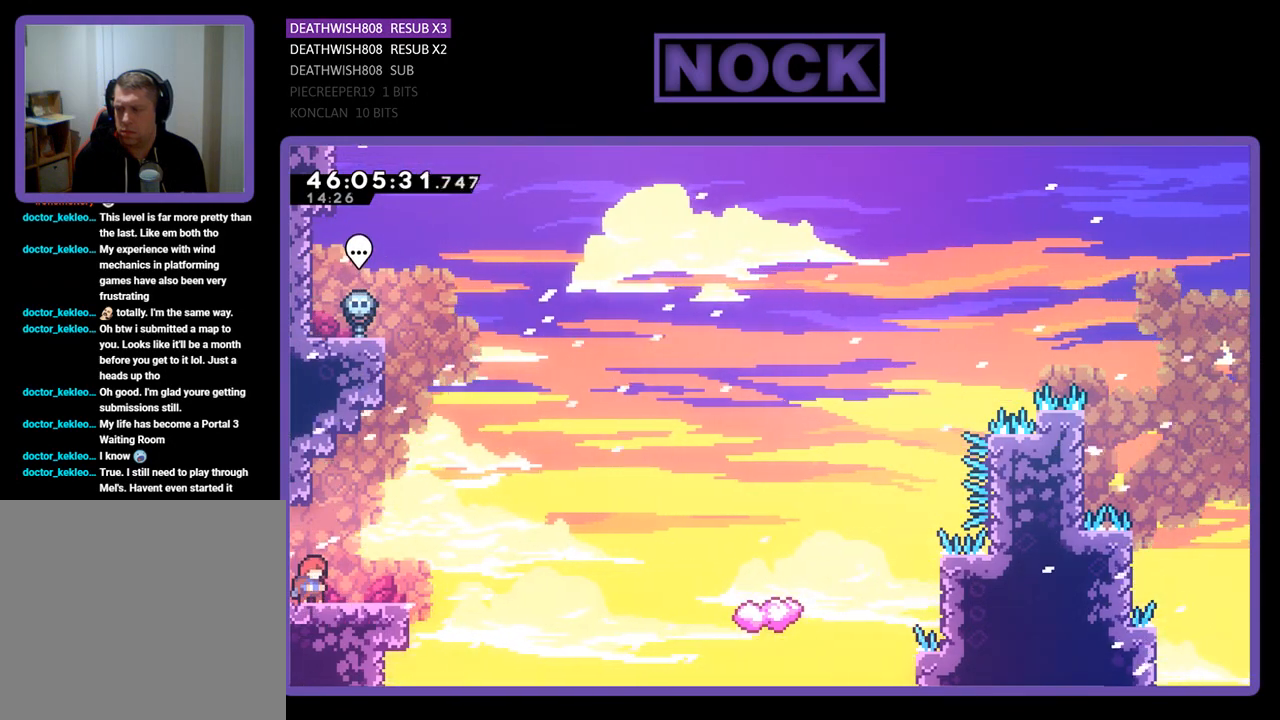
{"buttons": ["DPAD_RIGHT"], "events": [[333, "DPAD_RIGHT", "down"]]}
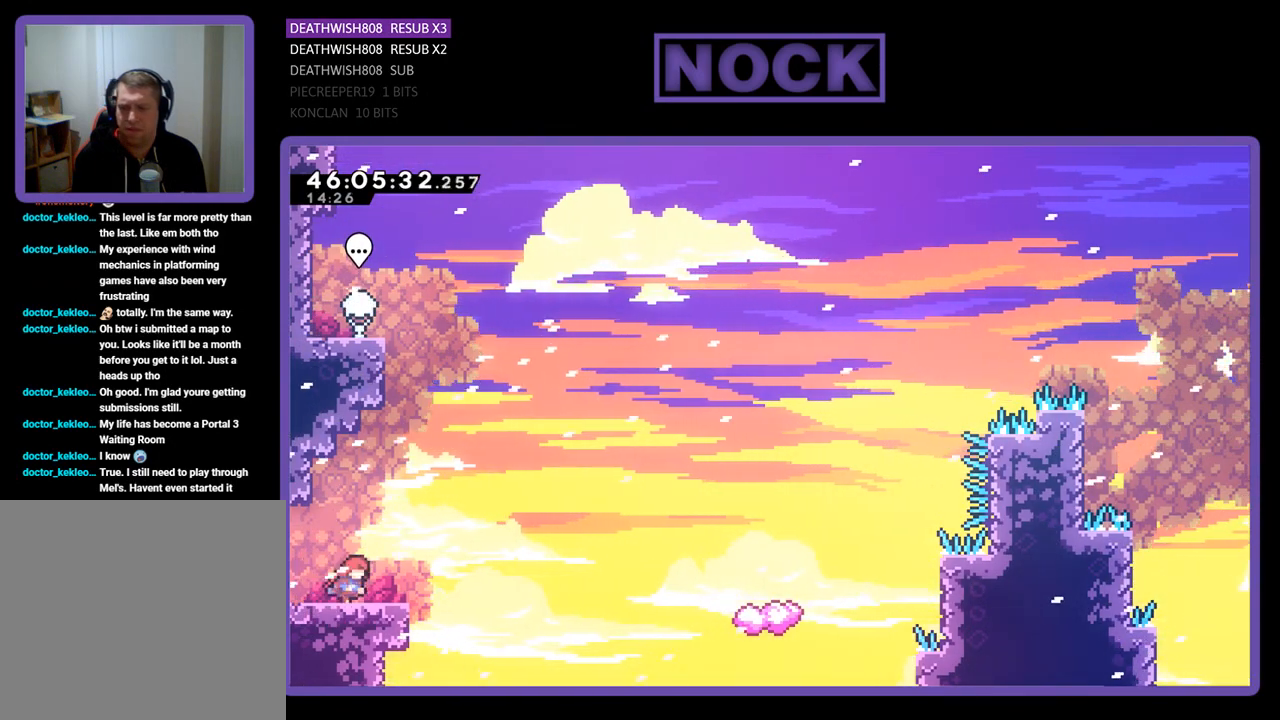
{"buttons": ["DPAD_UP", "DPAD_RIGHT"], "events": [[67, "CROSS", "down"], [200, "DPAD_UP", "down"], [233, "CROSS", "up"]]}
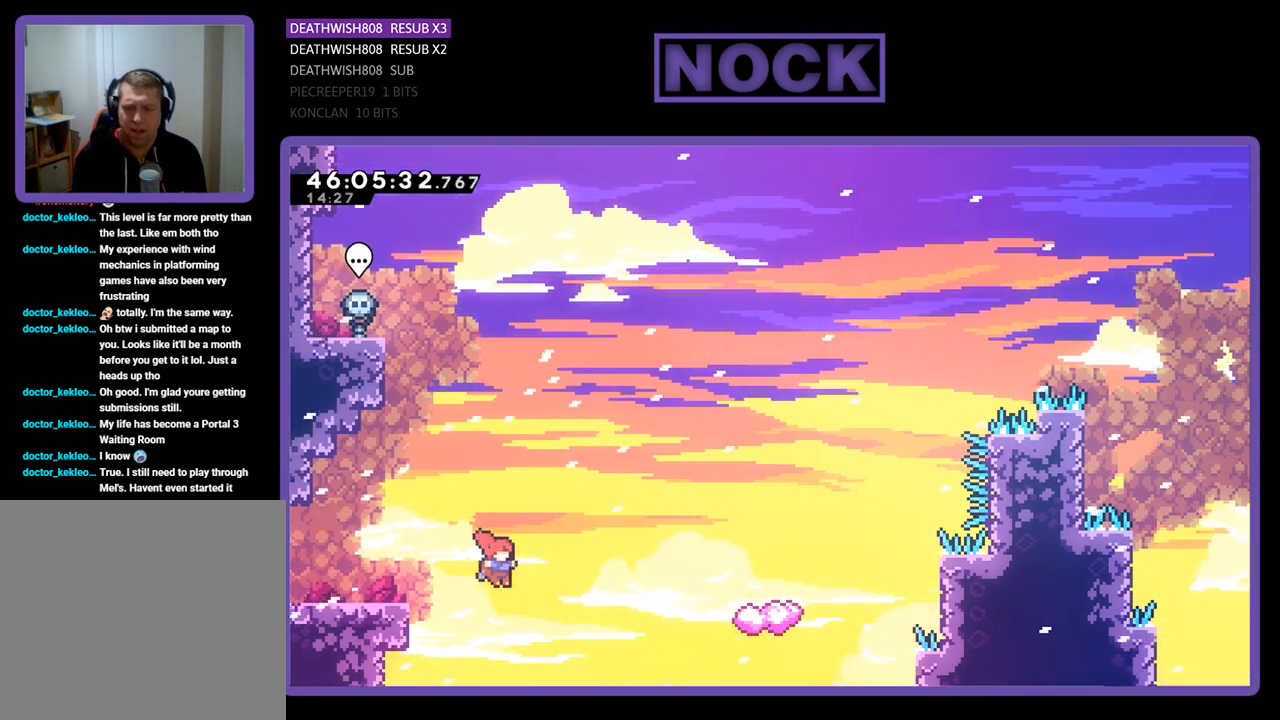
{"buttons": ["DPAD_UP", "DPAD_RIGHT"], "events": [[133, "CIRCLE", "down"], [433, "CIRCLE", "up"]]}
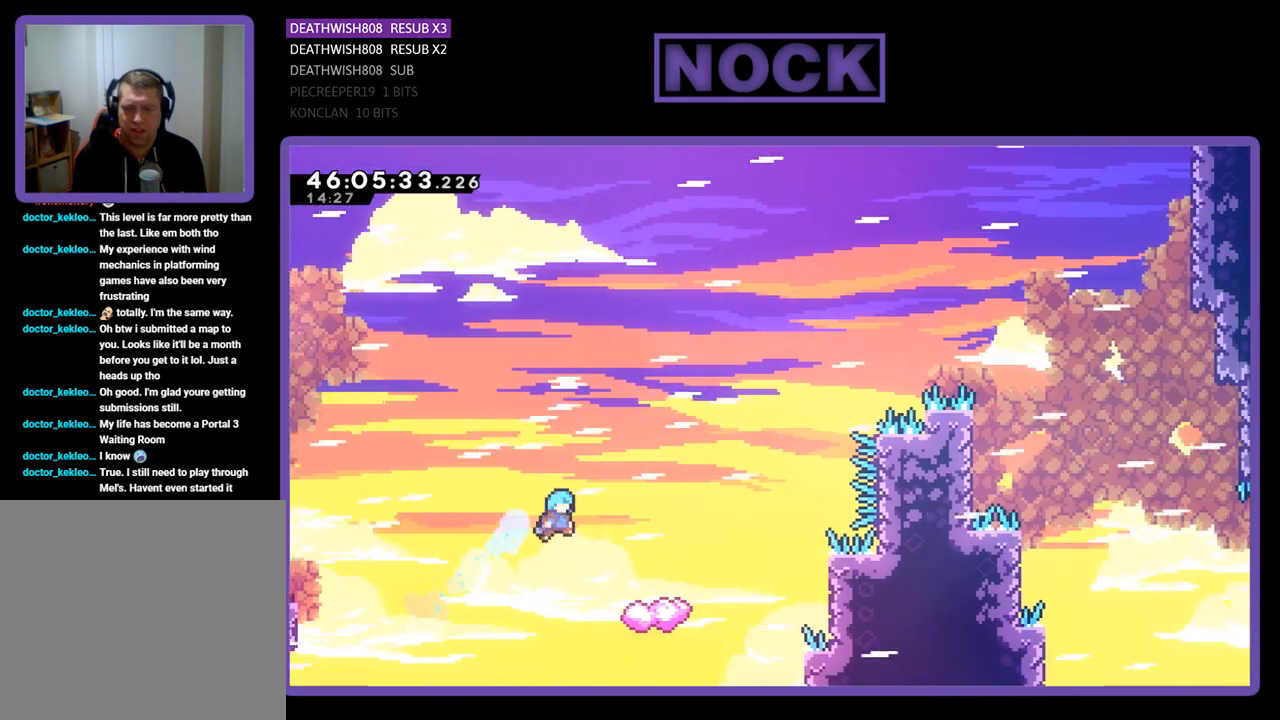
{"buttons": ["DPAD_UP", "DPAD_LEFT"], "events": [[167, "DPAD_RIGHT", "up"], [200, "DPAD_UP", "up"], [300, "DPAD_LEFT", "down"], [433, "DPAD_UP", "down"]]}
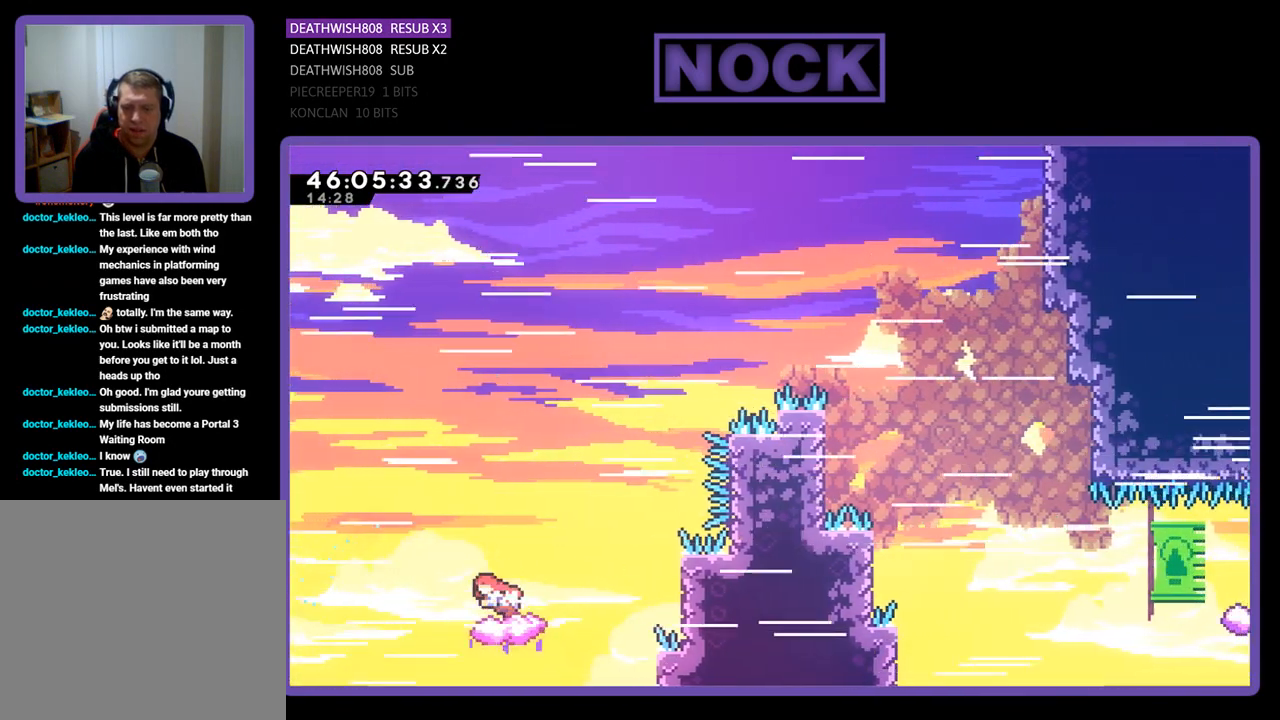
{"buttons": ["CROSS", "DPAD_UP", "DPAD_RIGHT"], "events": [[100, "DPAD_LEFT", "up"], [200, "CROSS", "down"], [200, "DPAD_RIGHT", "down"]]}
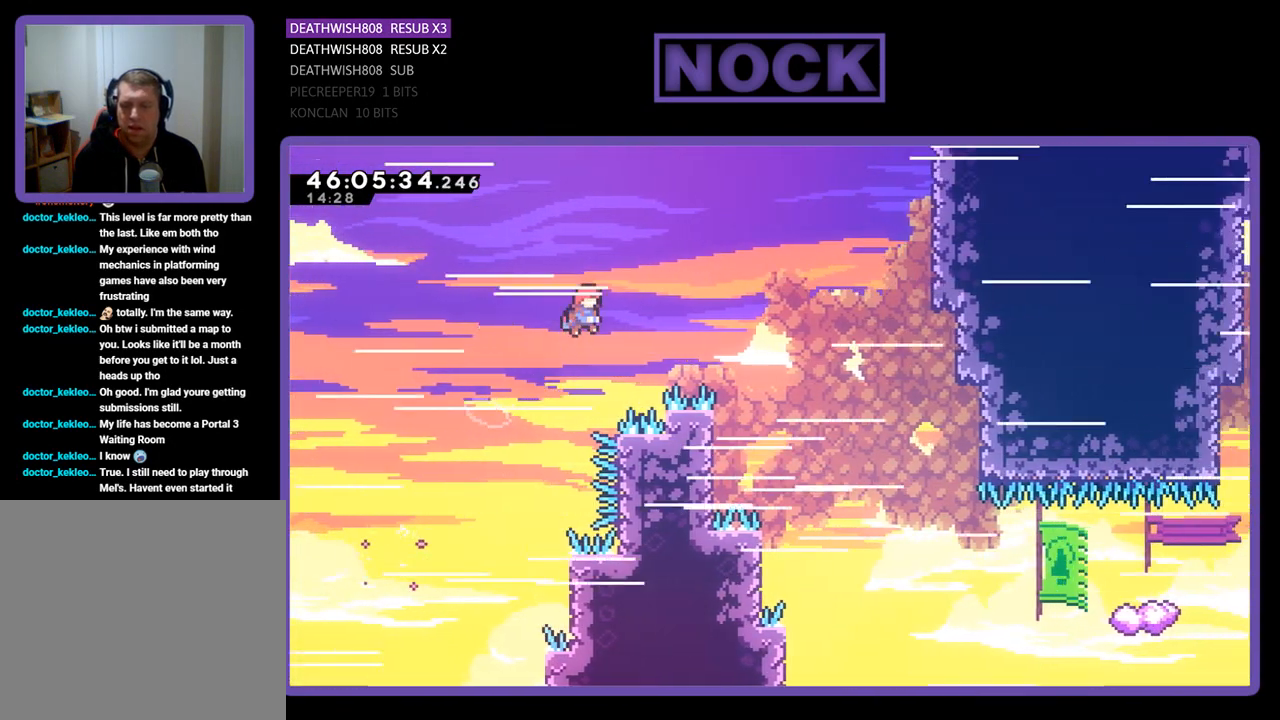
{"buttons": ["DPAD_LEFT"], "events": [[233, "DPAD_RIGHT", "up"], [233, "DPAD_UP", "up"], [267, "CROSS", "up"], [367, "DPAD_LEFT", "down"]]}